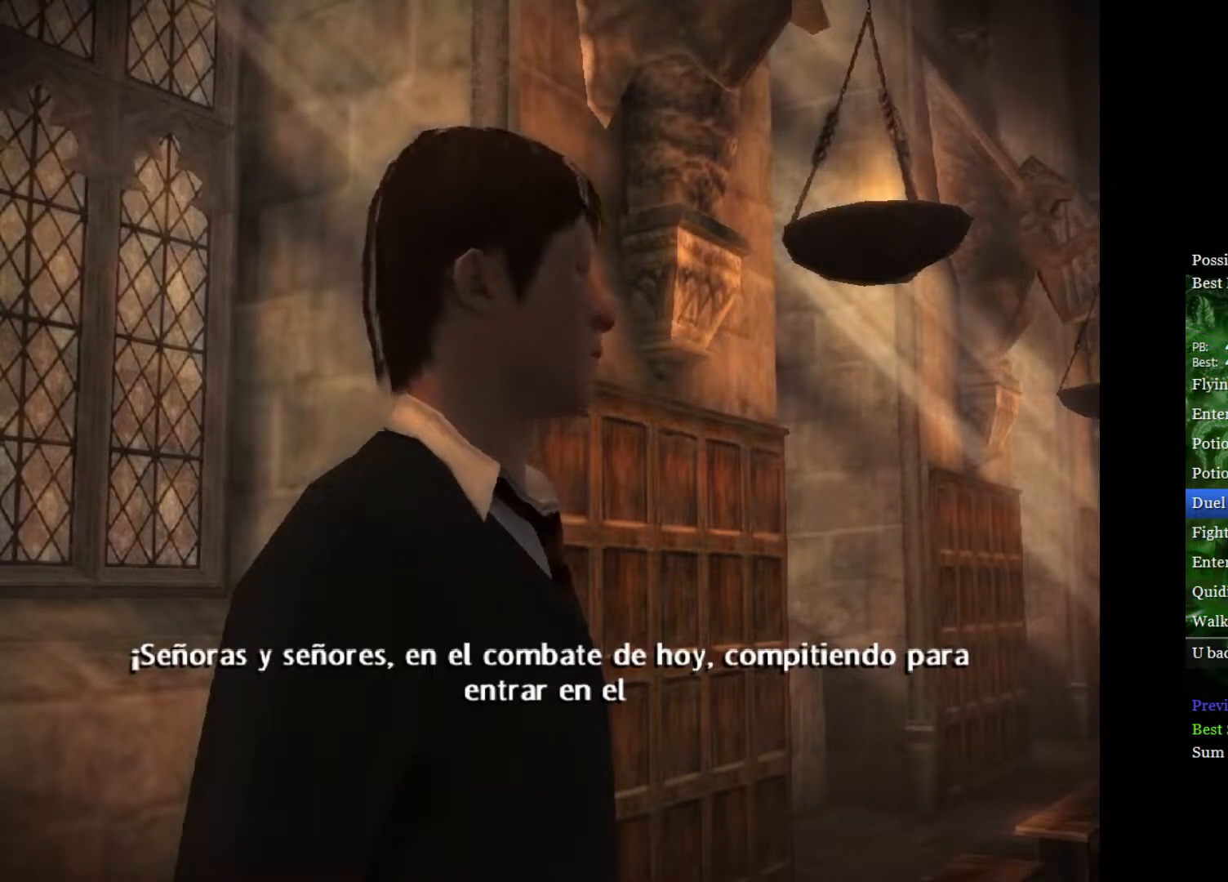
Gameplay with a controller (Xbox layout); each line is a JSON object with the inputs held at the frame after it. "events" lists button and stick changes between this image and that frame as [ms after this image, input, new state], when the widget could be followed in between.
{"buttons": [], "left_stick": "center", "right_stick": "center", "events": [[50, "left_stick", "up-left"], [200, "left_stick", "down-right"], [333, "left_stick", "up-left"], [500, "left_stick", "center"]]}
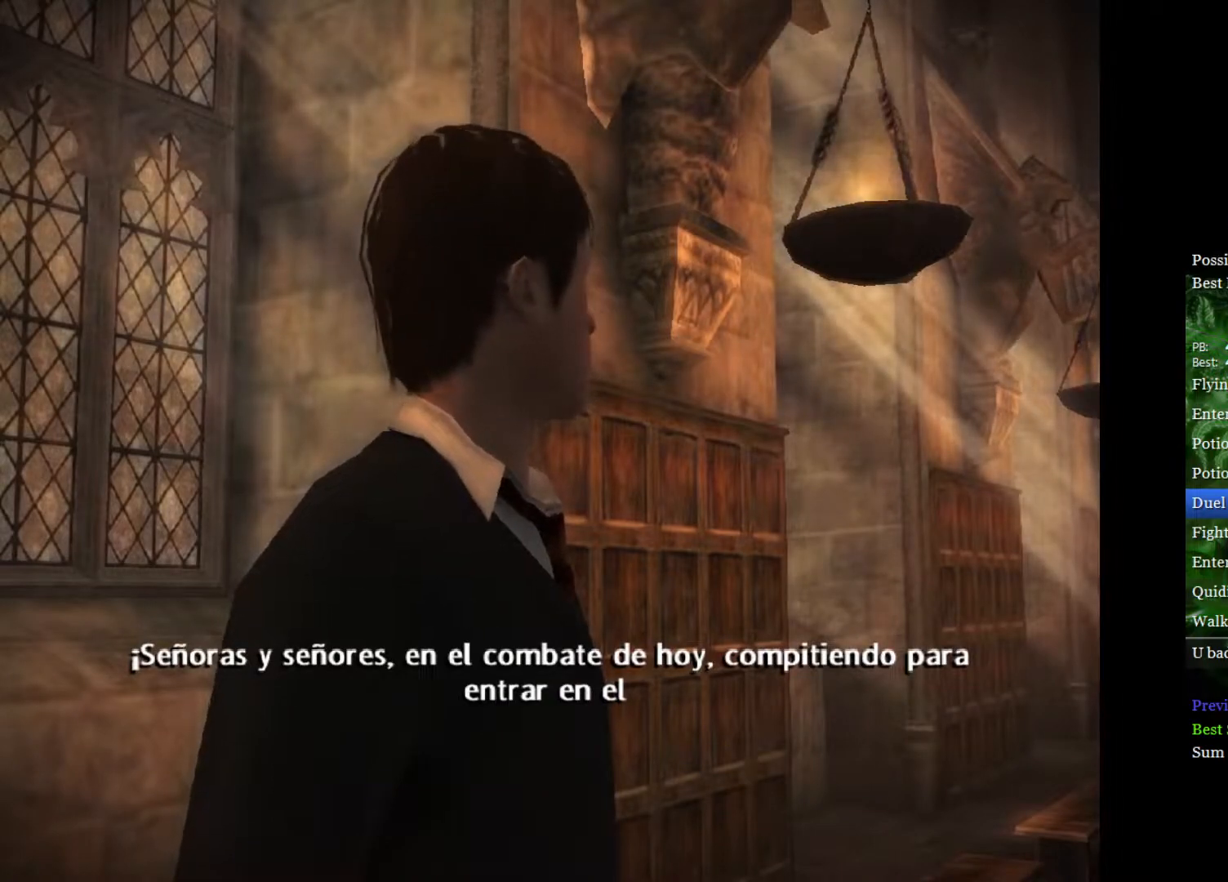
{"buttons": [], "left_stick": "center", "right_stick": "center", "events": []}
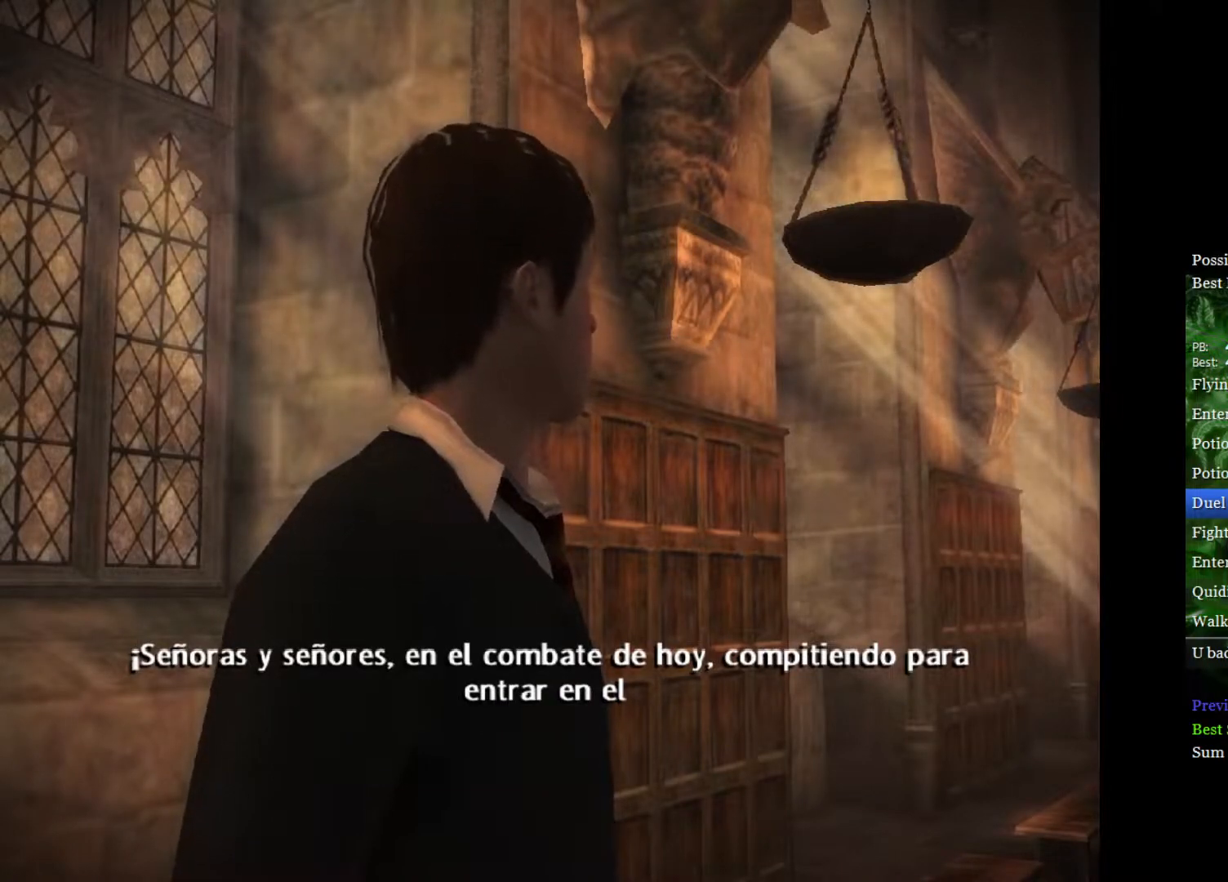
{"buttons": [], "left_stick": "center", "right_stick": "center", "events": []}
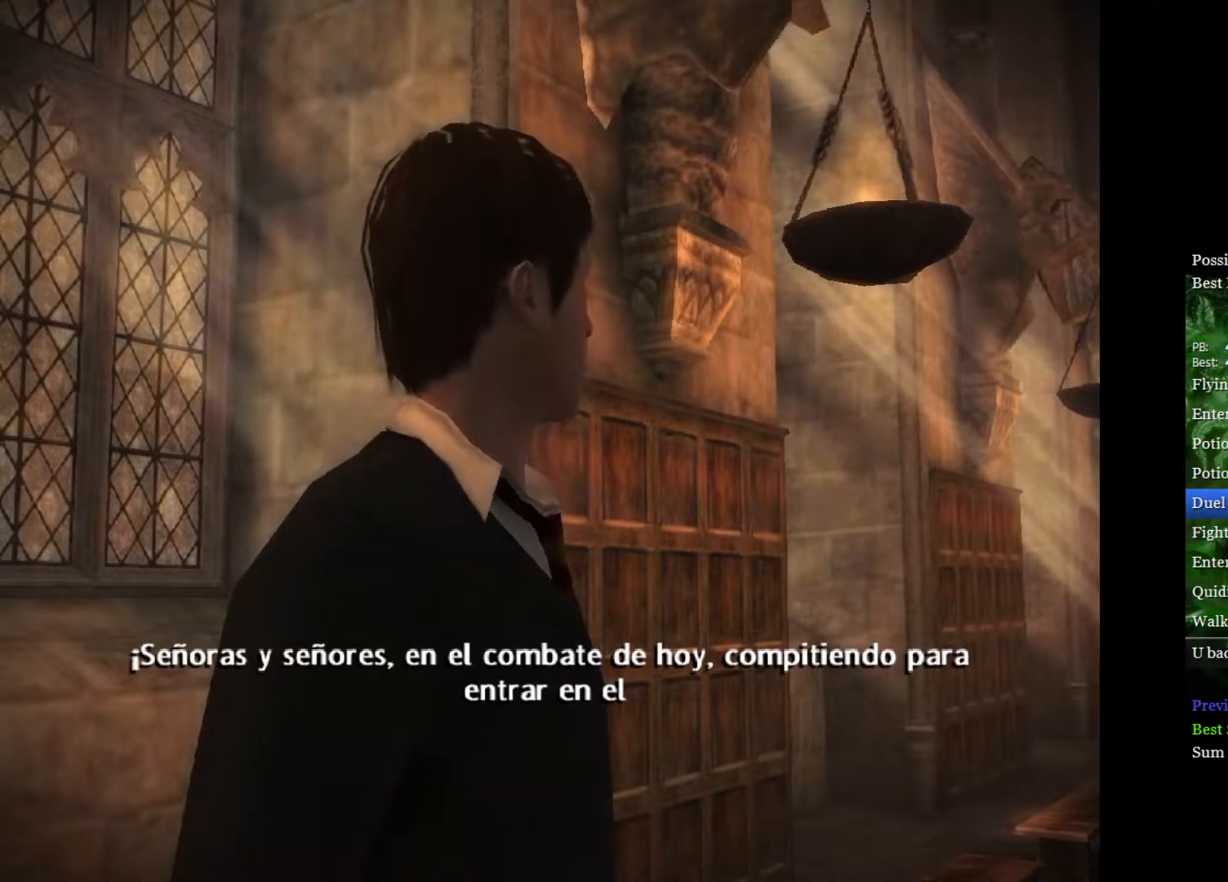
{"buttons": [], "left_stick": "center", "right_stick": "center", "events": []}
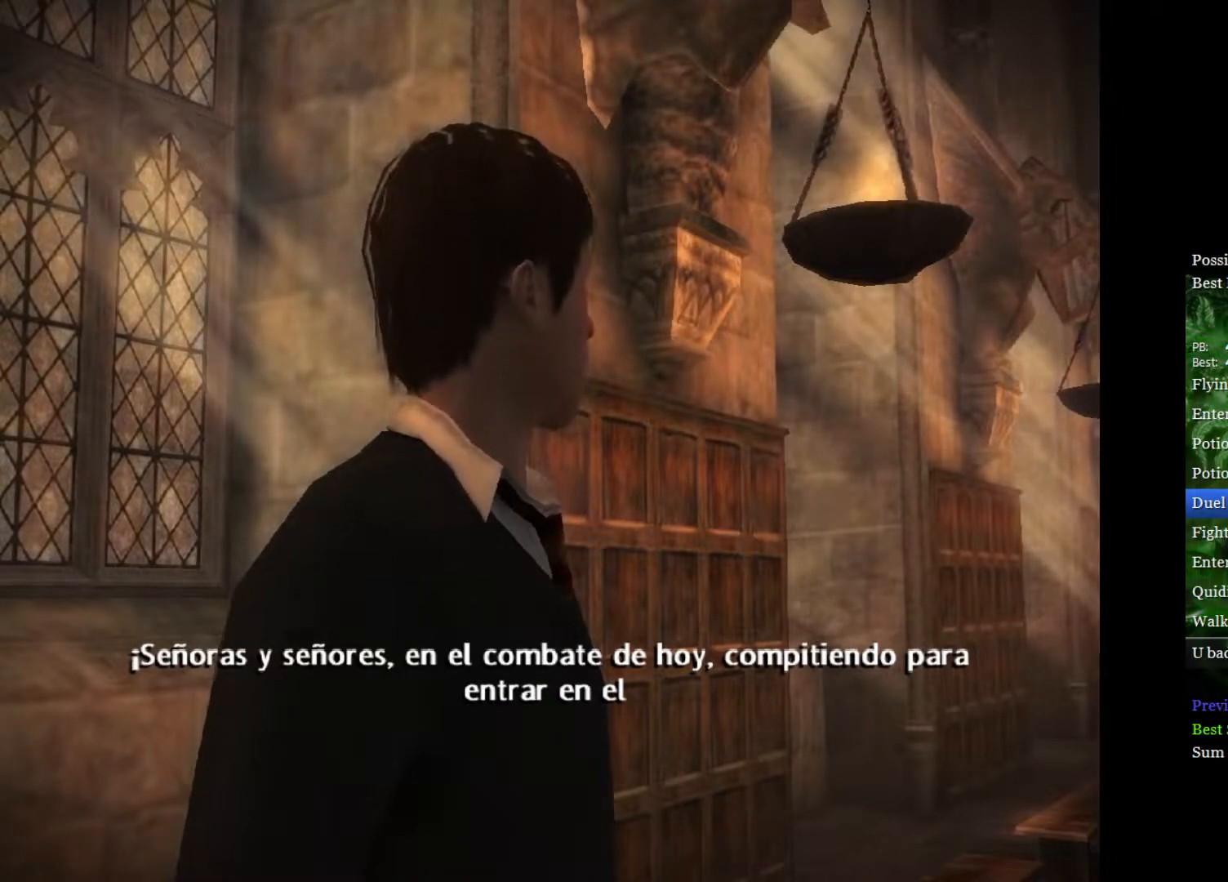
{"buttons": [], "left_stick": "center", "right_stick": "center", "events": []}
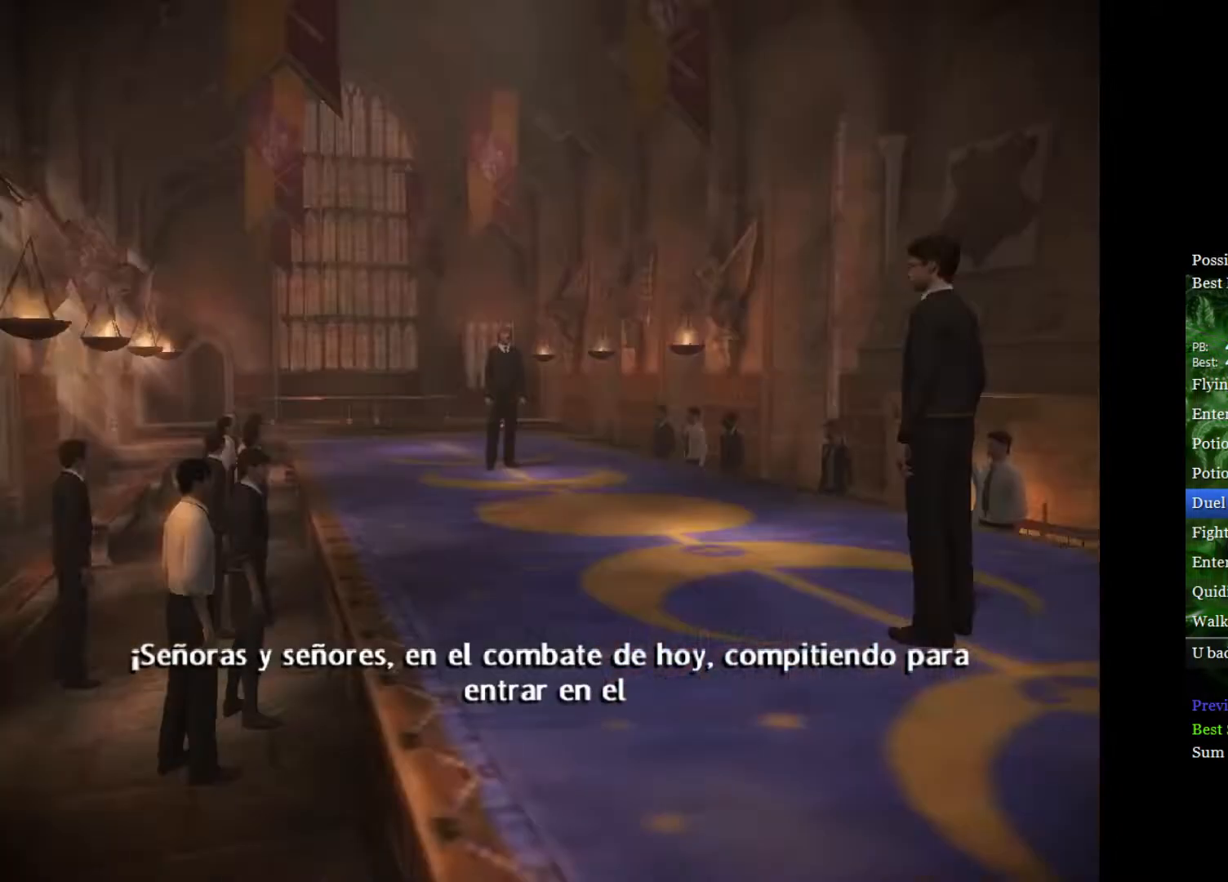
{"buttons": [], "left_stick": "center", "right_stick": "center", "events": []}
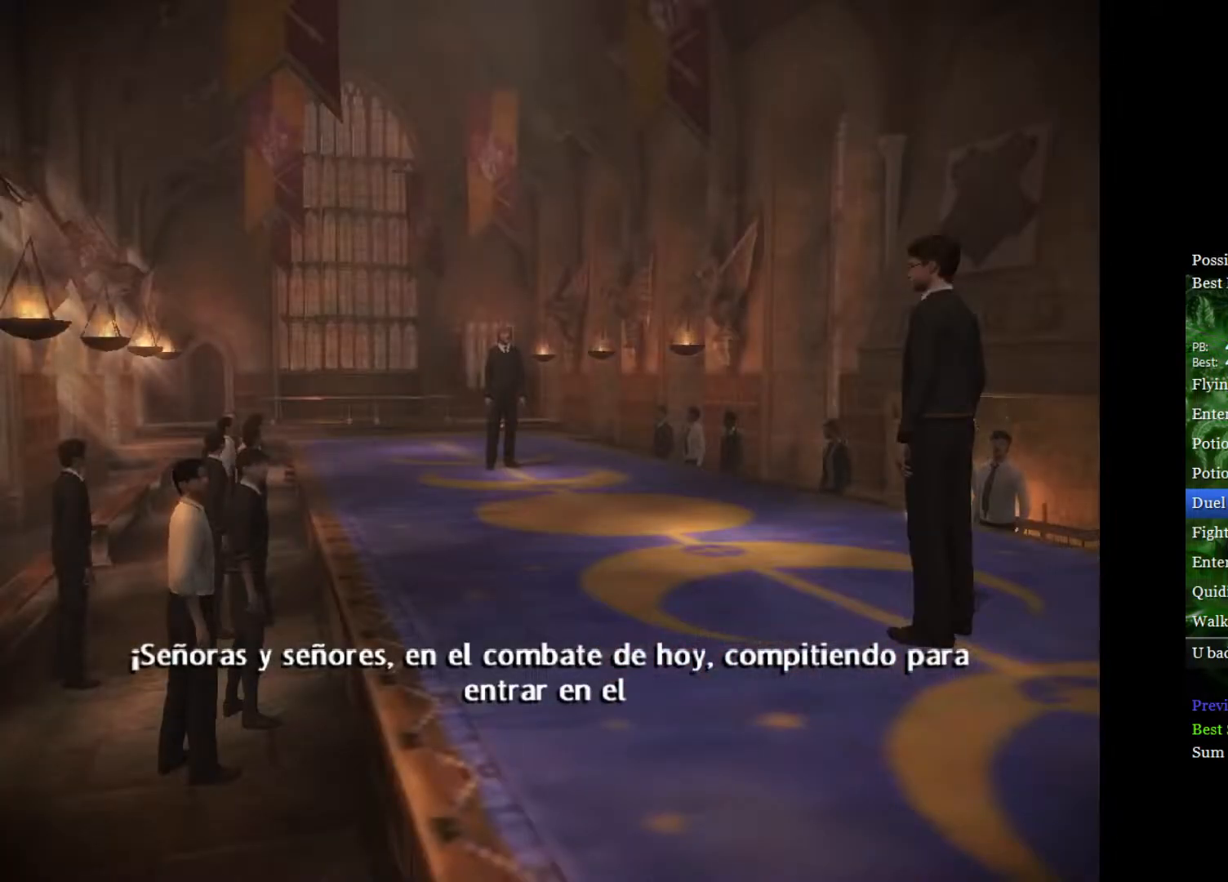
{"buttons": [], "left_stick": "center", "right_stick": "center", "events": []}
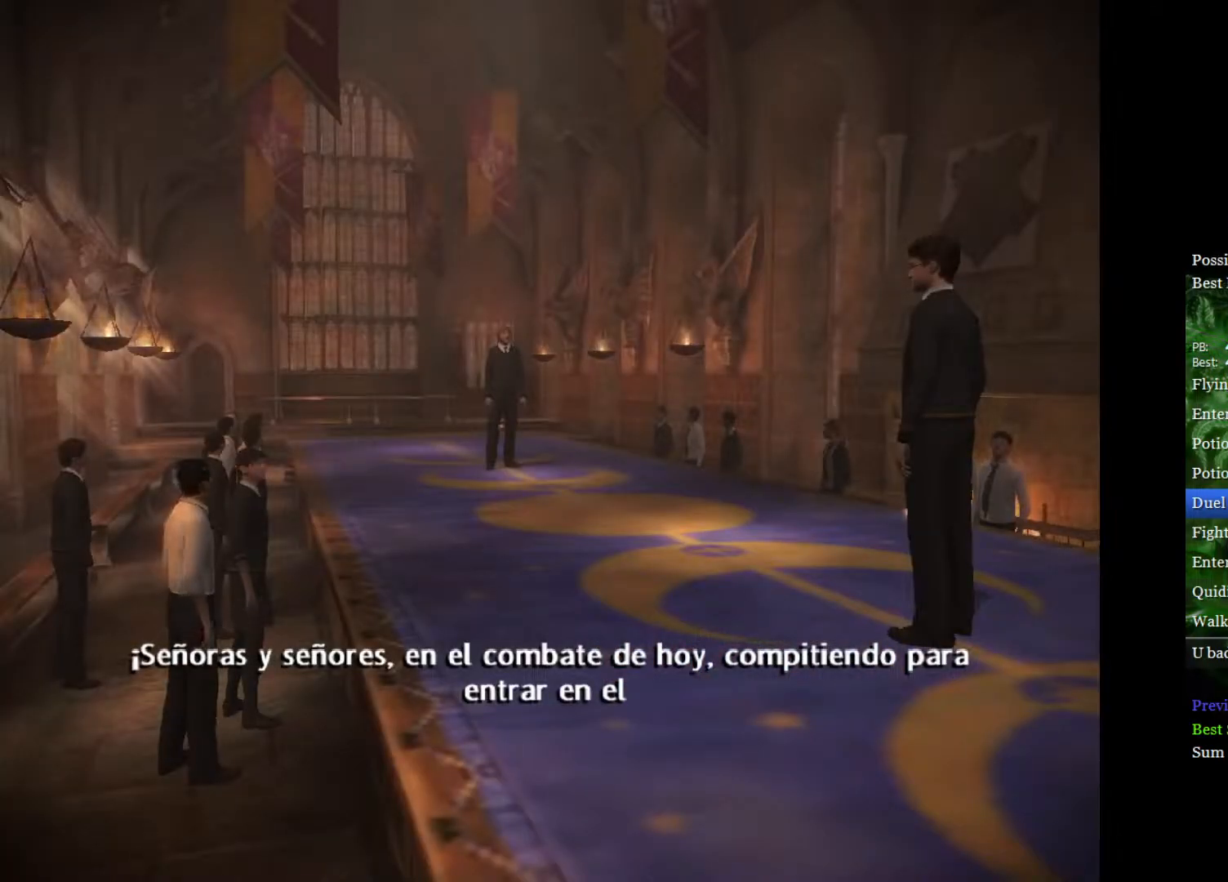
{"buttons": [], "left_stick": "center", "right_stick": "center", "events": []}
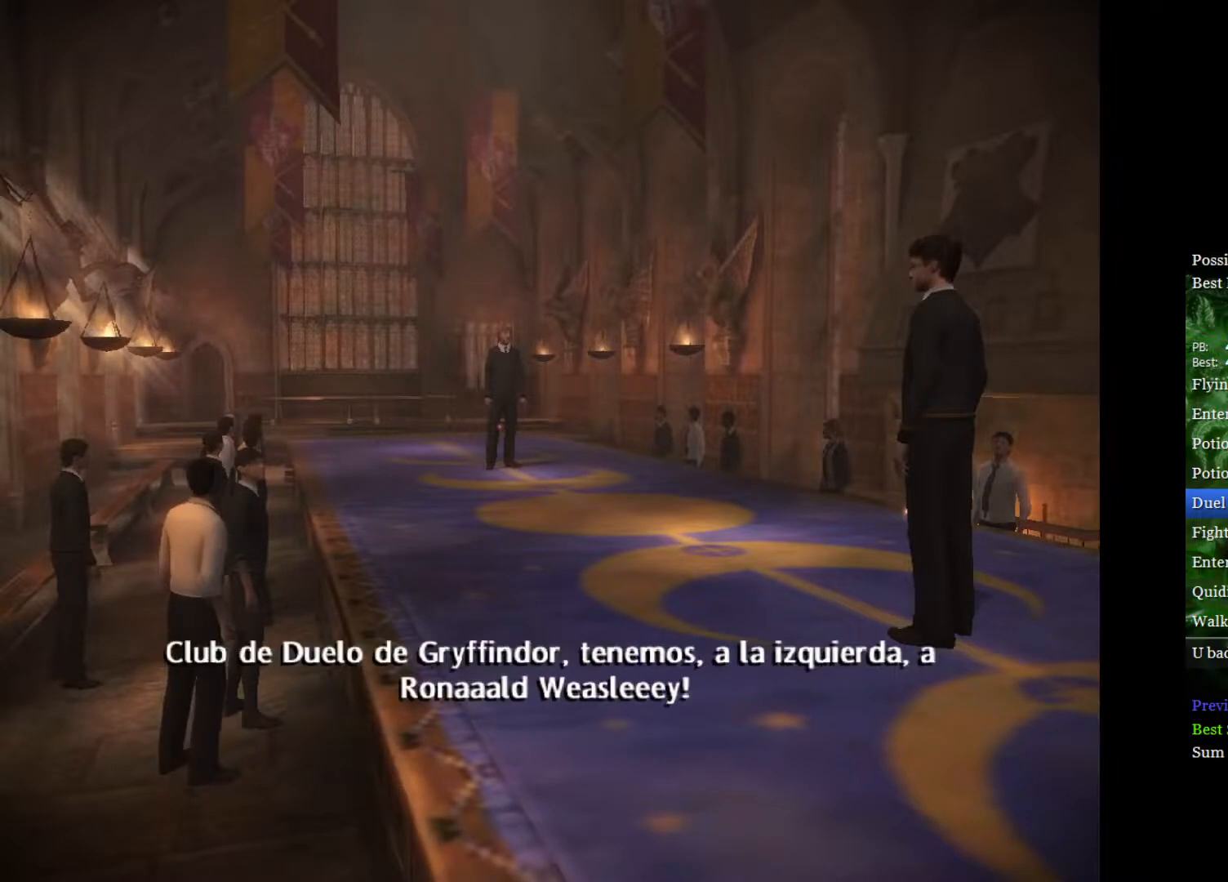
{"buttons": [], "left_stick": "center", "right_stick": "center", "events": []}
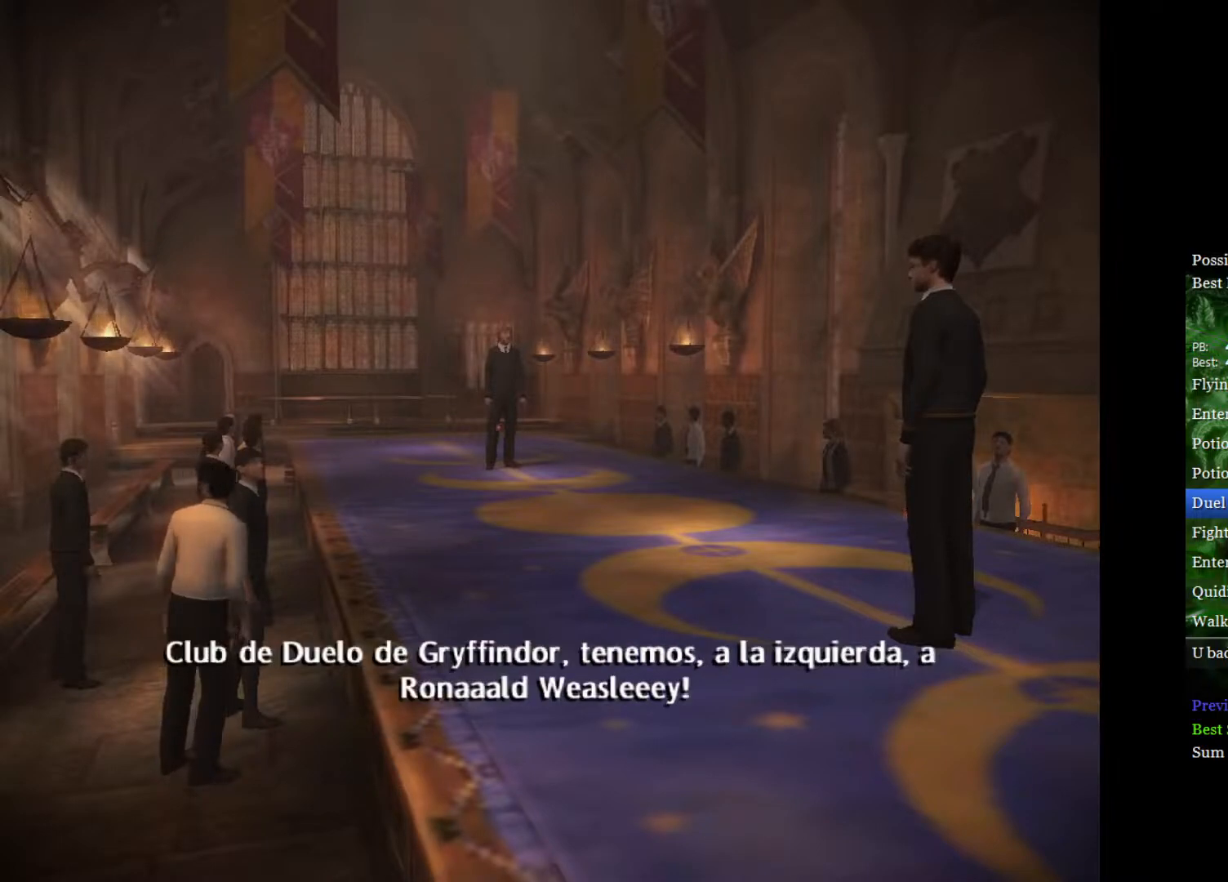
{"buttons": [], "left_stick": "up-left", "right_stick": "center", "events": [[367, "left_stick", "down-right"], [500, "left_stick", "up-left"]]}
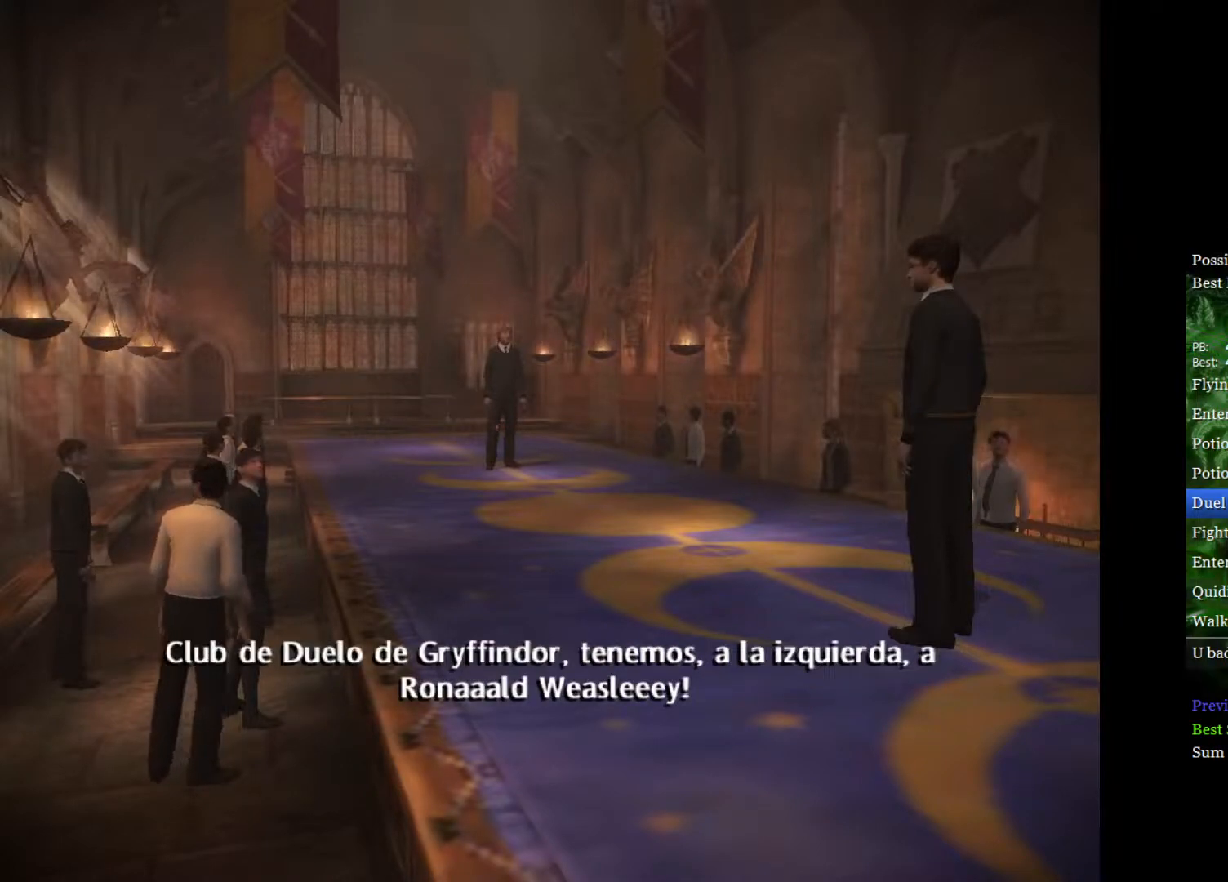
{"buttons": [], "left_stick": "center", "right_stick": "center", "events": [[133, "left_stick", "down-right"], [283, "left_stick", "up-left"], [417, "left_stick", "center"]]}
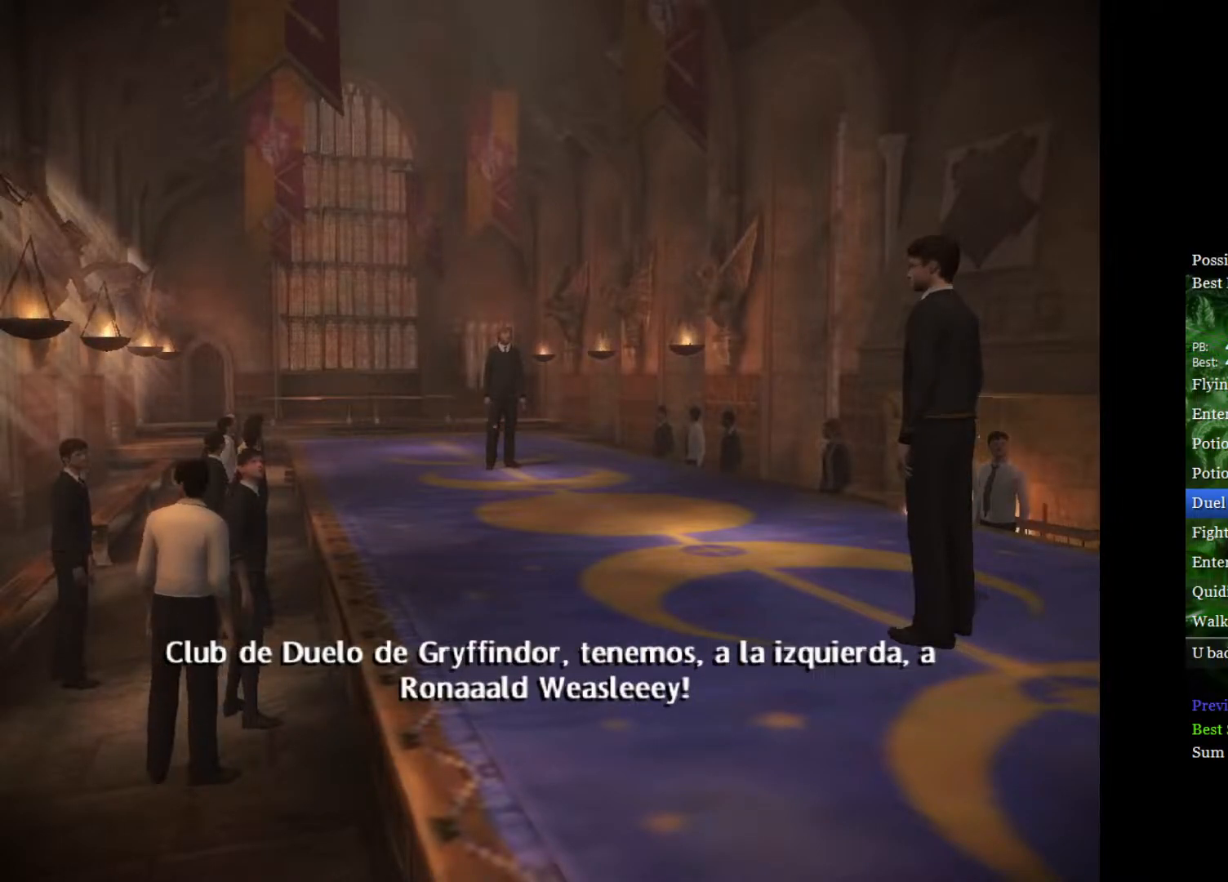
{"buttons": [], "left_stick": "right", "right_stick": "center", "events": [[367, "left_stick", "right"]]}
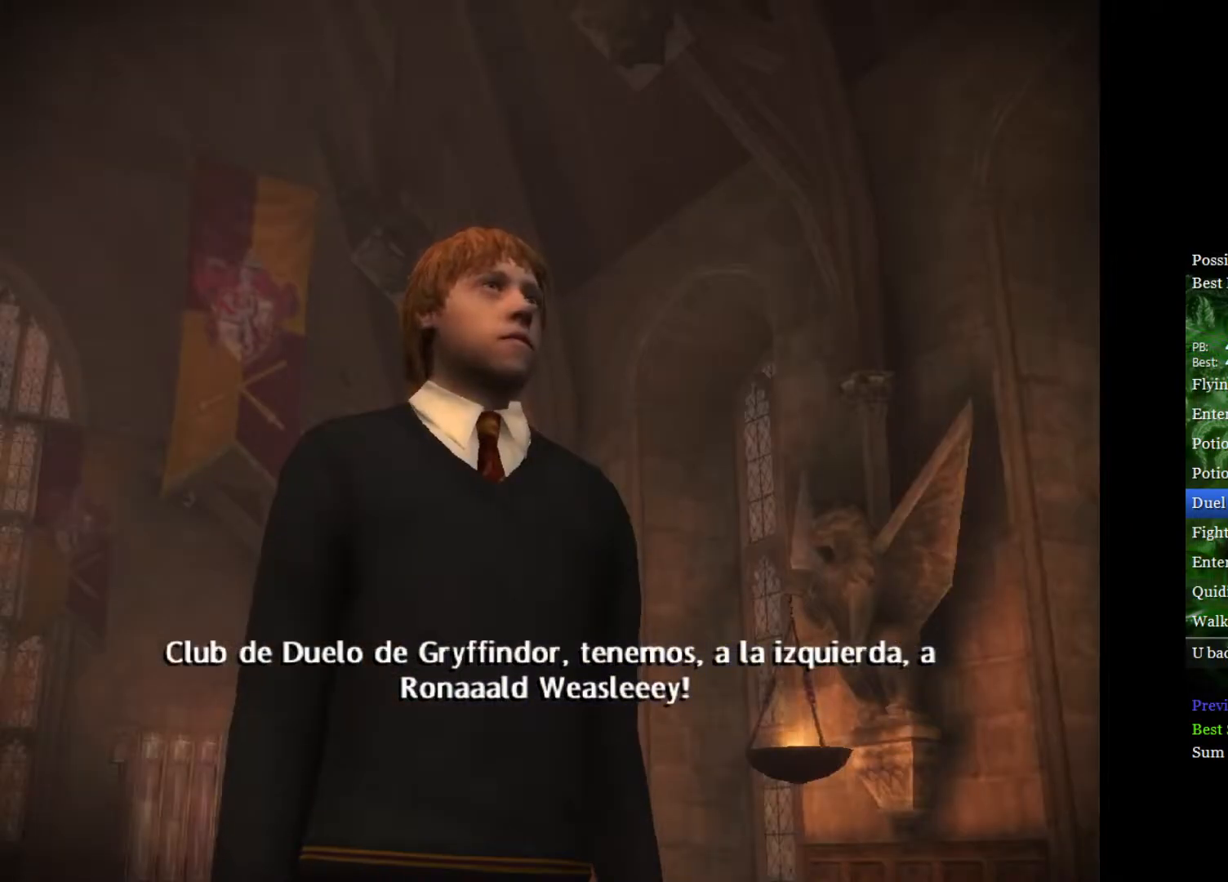
{"buttons": [], "left_stick": "up-left", "right_stick": "center", "events": [[83, "left_stick", "up-left"], [267, "left_stick", "down-right"], [467, "left_stick", "up-left"]]}
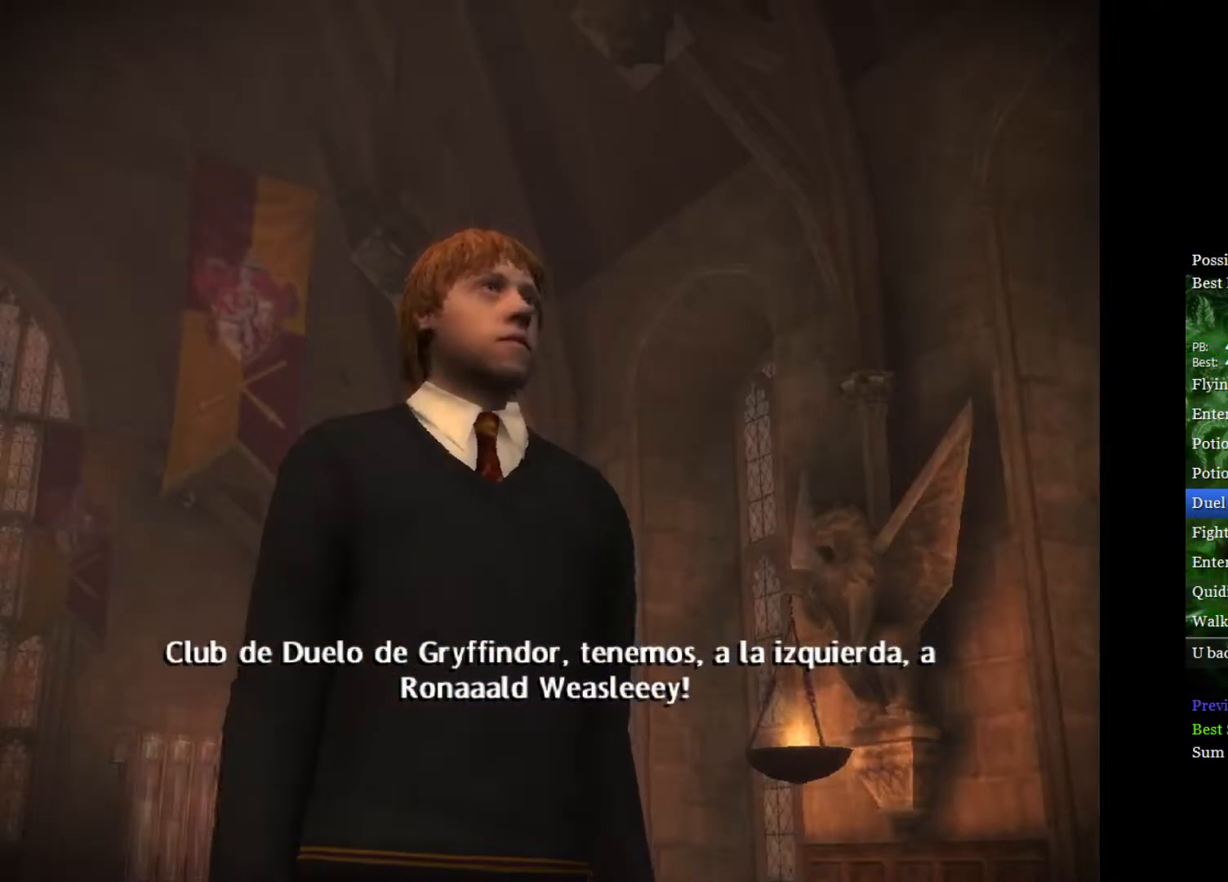
{"buttons": [], "left_stick": "center", "right_stick": "center", "events": [[100, "left_stick", "center"], [200, "L2", "down"], [233, "R2", "down"], [417, "L2", "up"], [417, "R2", "up"]]}
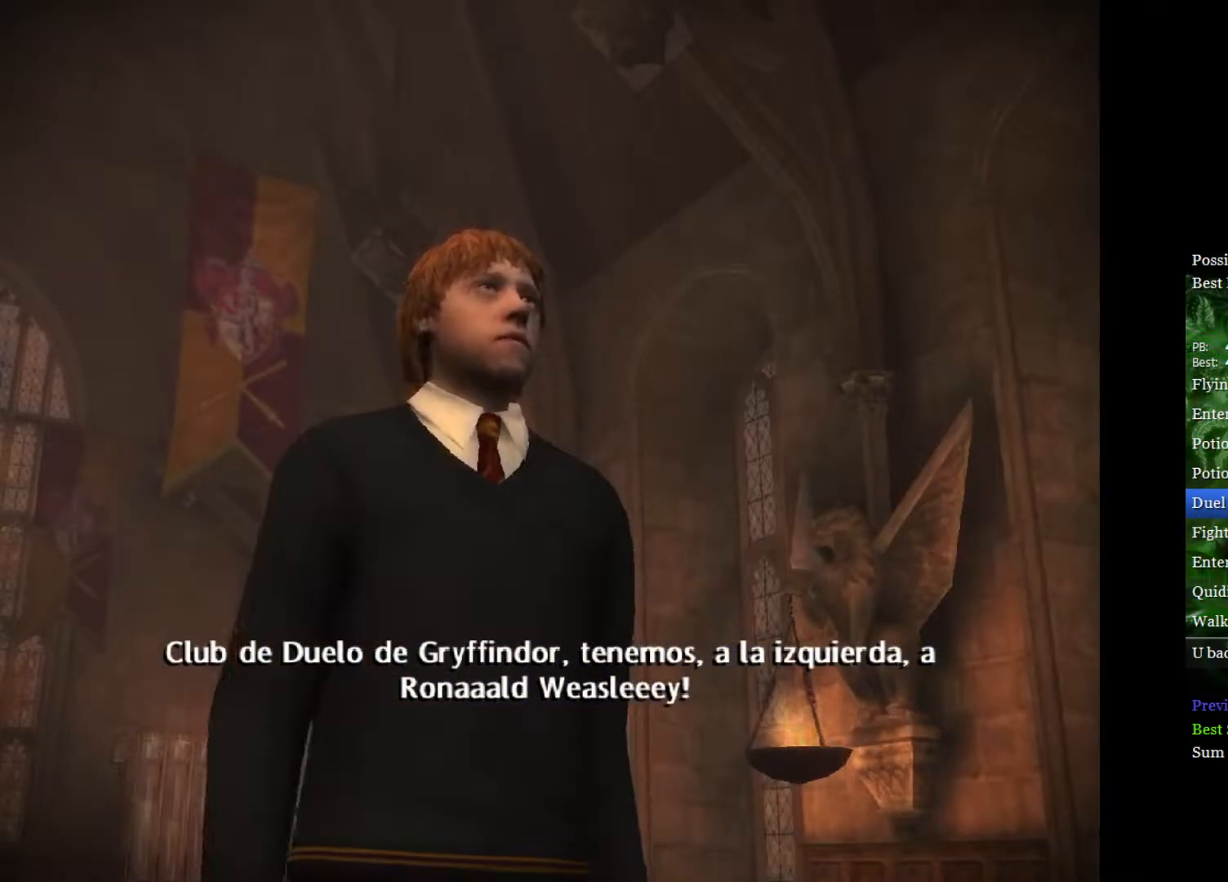
{"buttons": ["R2"], "left_stick": "center", "right_stick": "center", "events": [[50, "R2", "down"], [250, "L2", "down"], [267, "R2", "up"], [367, "L2", "up"], [417, "R2", "down"]]}
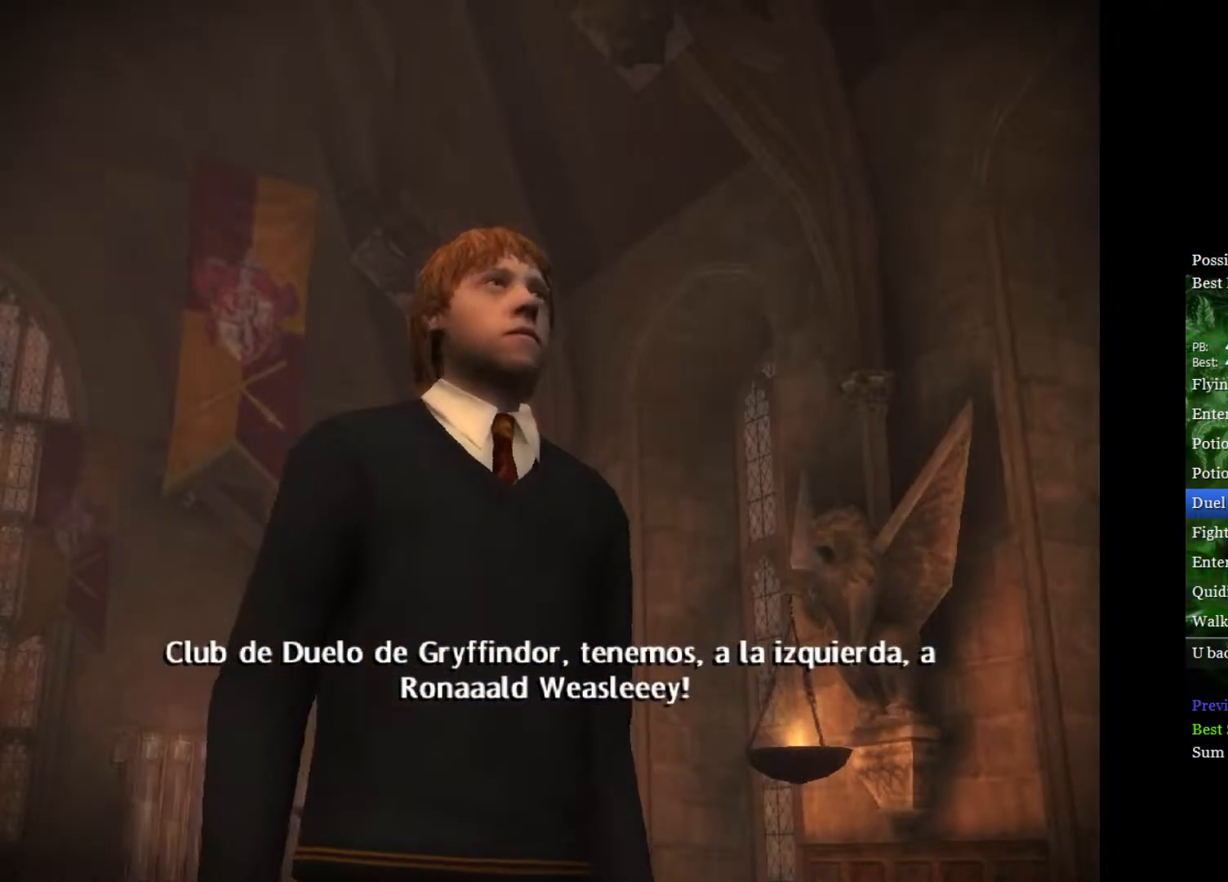
{"buttons": ["L2"], "left_stick": "center", "right_stick": "center", "events": [[83, "R2", "up"], [417, "L2", "down"]]}
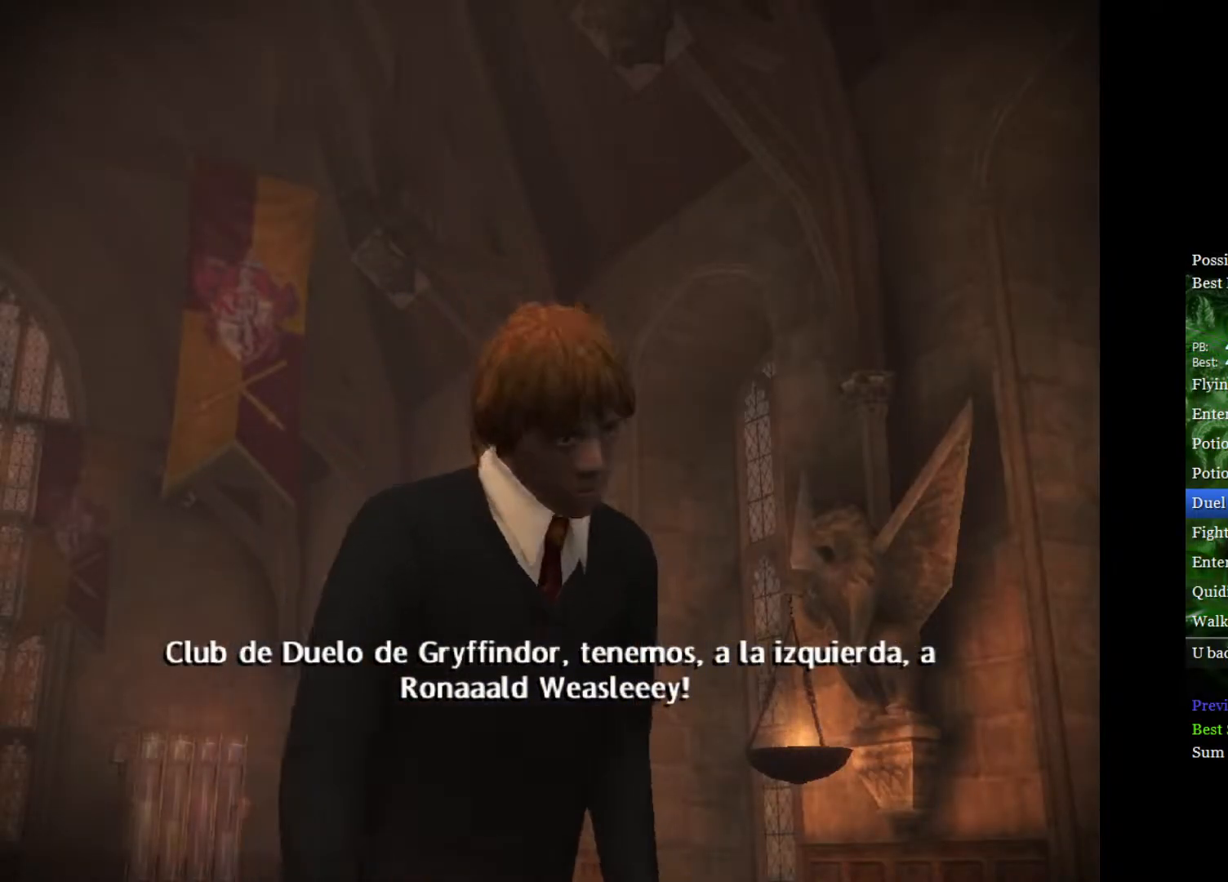
{"buttons": ["L2"], "left_stick": "center", "right_stick": "center", "events": [[33, "R2", "down"], [67, "L2", "up"], [200, "R2", "up"], [333, "L2", "down"]]}
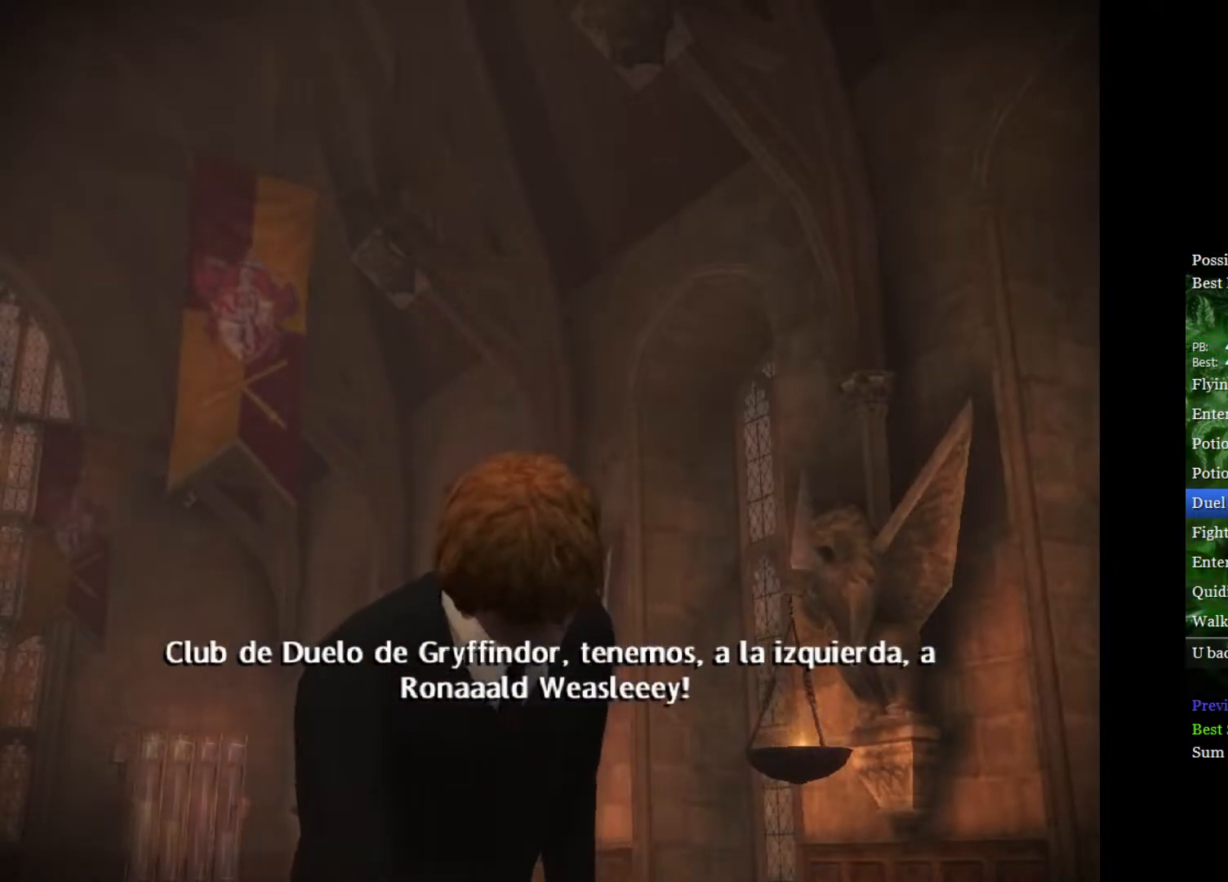
{"buttons": [], "left_stick": "center", "right_stick": "center", "events": [[83, "L2", "up"], [83, "R2", "down"], [267, "R2", "up"]]}